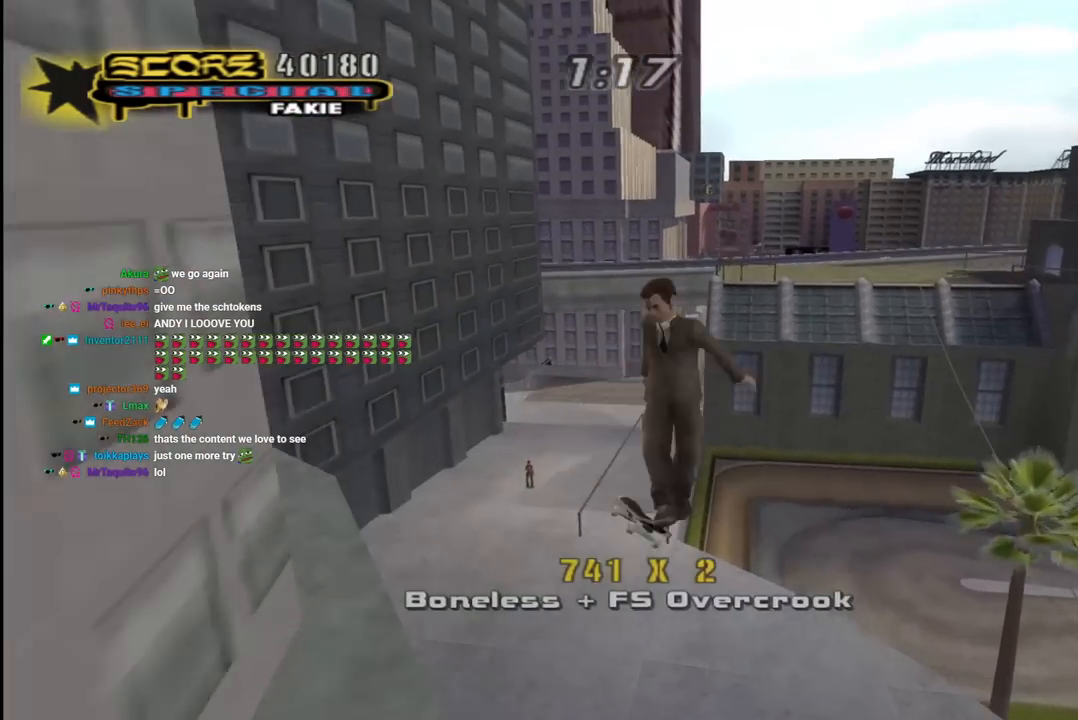
Gameplay with a controller (PlayStation layout); each line is a JSON object with the inputs held at the frame after it. "events" lists button and stick changes between this image and that frame as [ms after this image, input, new state], when the widget could be followed in between.
{"buttons": ["L1", "DPAD_RIGHT"], "left_stick": "center", "right_stick": "center", "events": [[83, "SQUARE", "up"], [167, "DPAD_RIGHT", "down"], [283, "SQUARE", "down"], [483, "SQUARE", "up"]]}
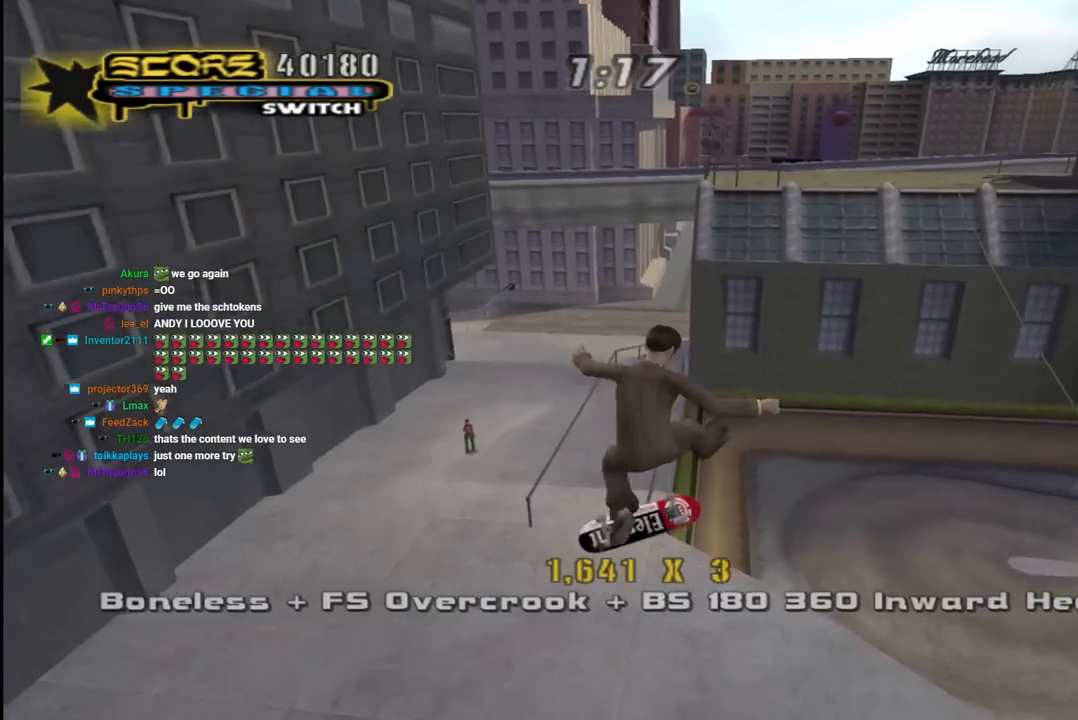
{"buttons": ["CROSS"], "left_stick": "center", "right_stick": "center", "events": [[50, "DPAD_RIGHT", "up"], [100, "CROSS", "down"], [217, "L1", "up"]]}
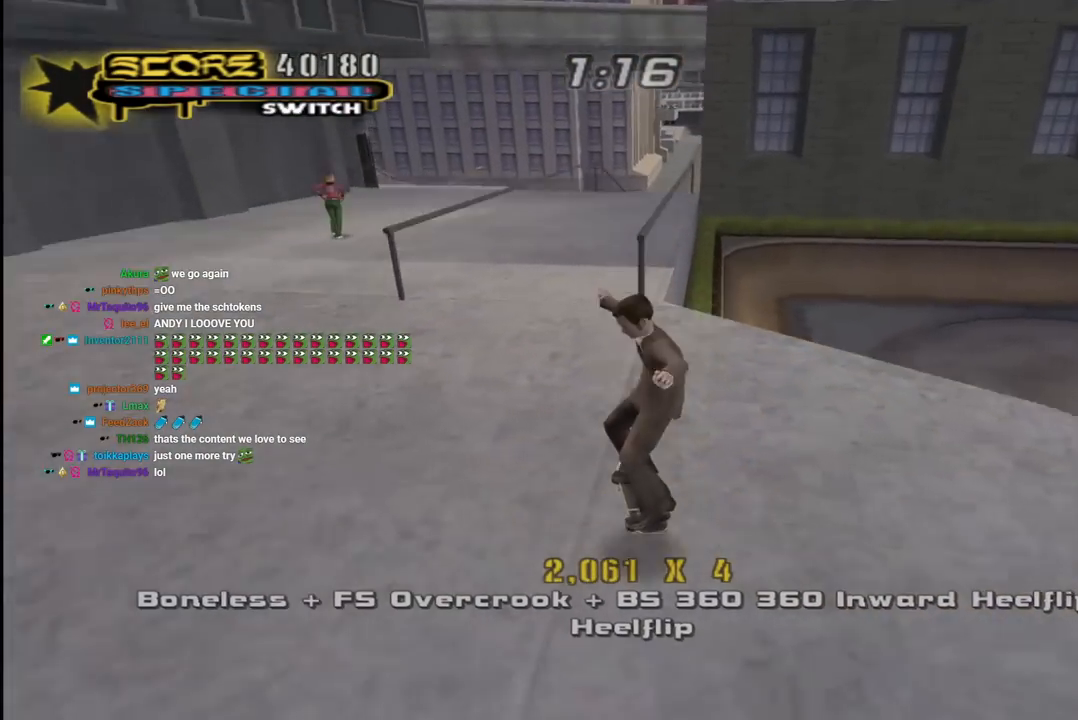
{"buttons": ["CROSS", "DPAD_UP", "DPAD_LEFT"], "left_stick": "center", "right_stick": "center", "events": [[150, "DPAD_RIGHT", "down"], [150, "DPAD_UP", "down"], [233, "CROSS", "up"], [250, "TRIANGLE", "down"], [283, "DPAD_RIGHT", "up"], [400, "DPAD_UP", "up"], [467, "CROSS", "down"], [467, "DPAD_LEFT", "down"], [467, "DPAD_UP", "down"], [467, "TRIANGLE", "up"]]}
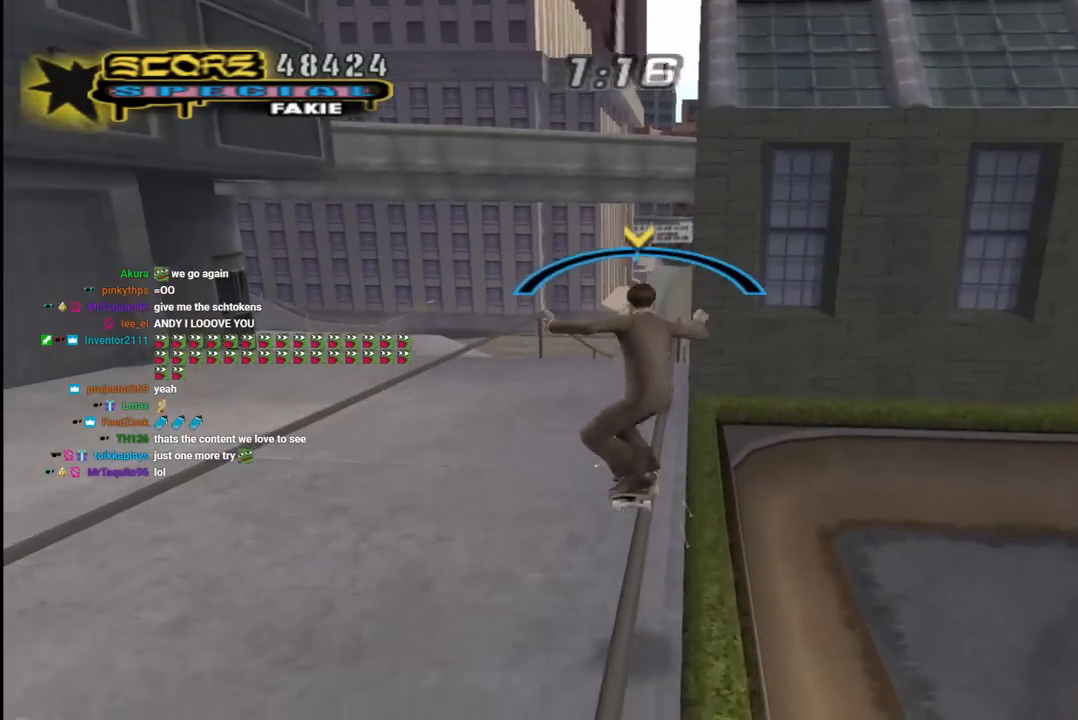
{"buttons": ["L1", "DPAD_UP"], "left_stick": "center", "right_stick": "center", "events": [[17, "L1", "down"], [17, "SQUARE", "down"], [33, "CROSS", "up"], [150, "SQUARE", "up"], [217, "DPAD_LEFT", "up"], [217, "DPAD_UP", "up"], [317, "DPAD_UP", "down"], [383, "DPAD_UP", "up"], [450, "DPAD_UP", "down"]]}
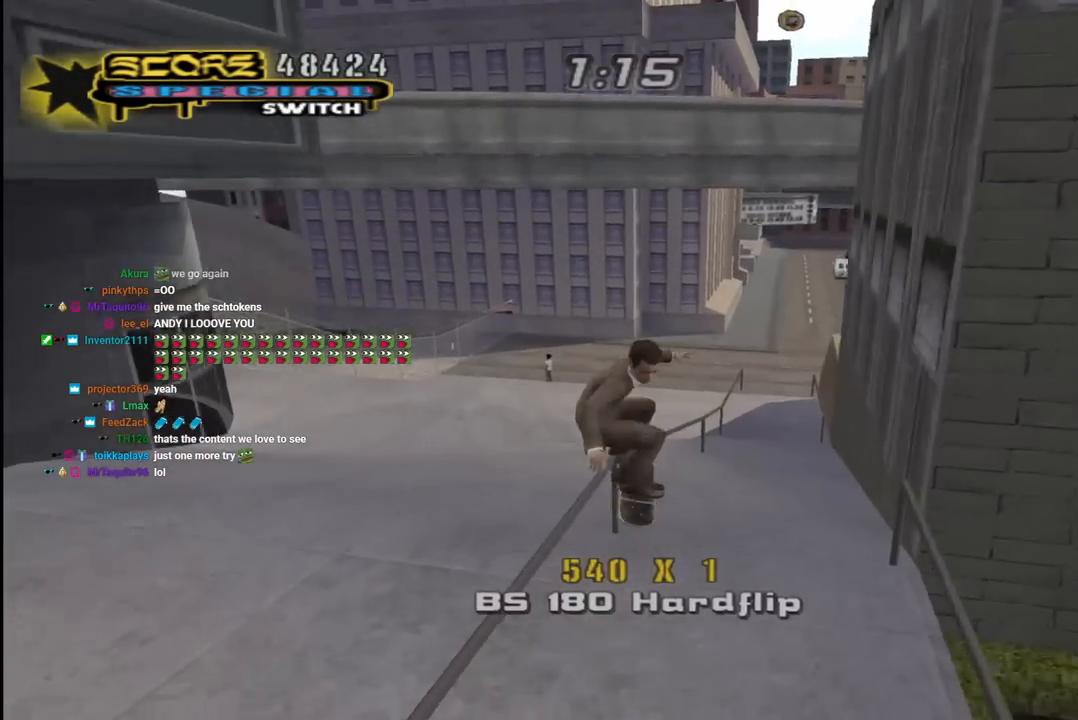
{"buttons": ["CROSS", "DPAD_UP", "DPAD_RIGHT"], "left_stick": "center", "right_stick": "center", "events": [[17, "TRIANGLE", "down"], [133, "DPAD_UP", "up"], [233, "L1", "up"], [283, "CROSS", "down"], [283, "TRIANGLE", "up"], [483, "DPAD_RIGHT", "down"], [500, "DPAD_UP", "down"]]}
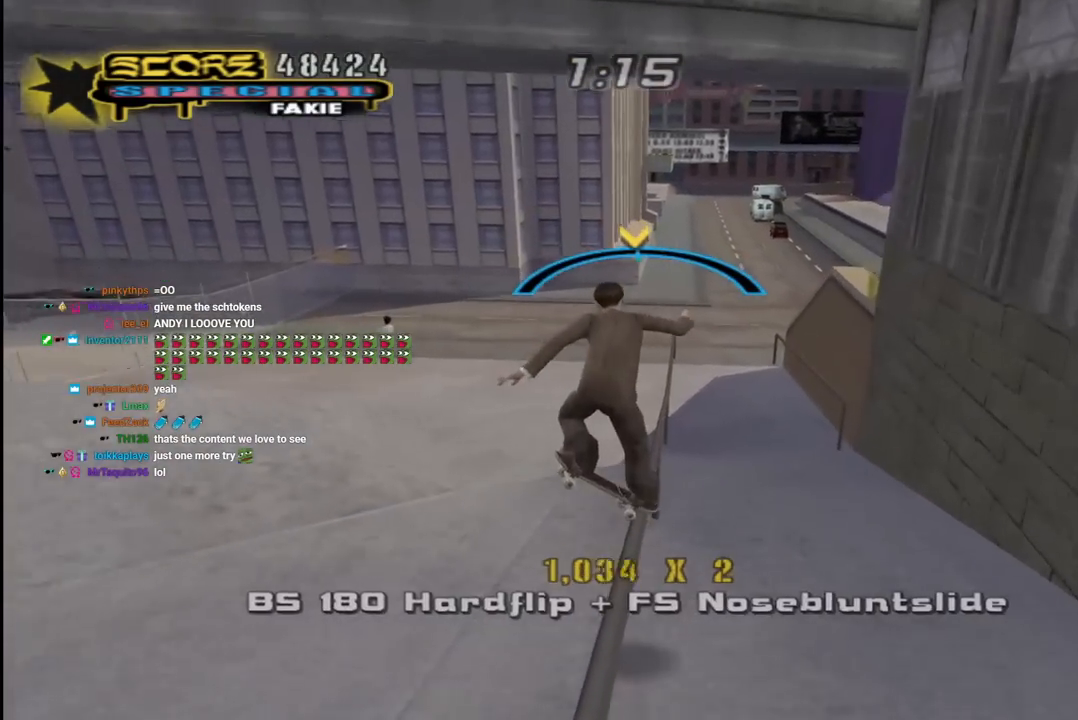
{"buttons": ["L1"], "left_stick": "center", "right_stick": "center", "events": [[17, "L1", "down"], [83, "SQUARE", "down"], [100, "CROSS", "up"], [233, "SQUARE", "up"], [283, "DPAD_RIGHT", "up"], [283, "DPAD_UP", "up"], [383, "DPAD_UP", "down"], [500, "DPAD_UP", "up"]]}
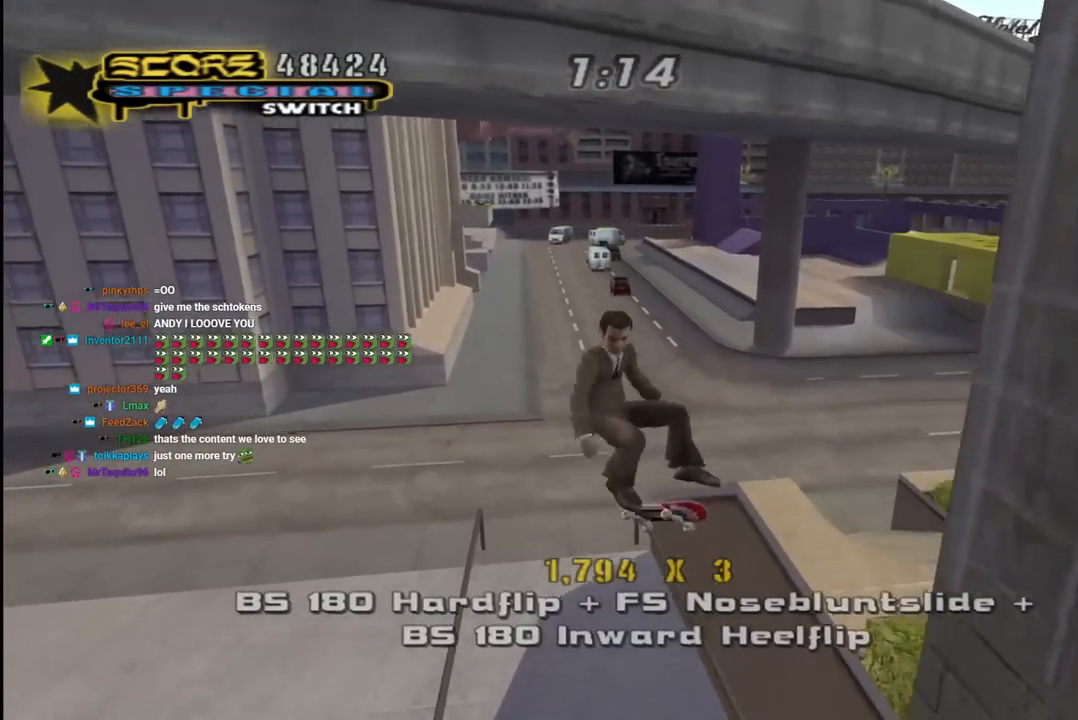
{"buttons": ["TRIANGLE", "R1"], "left_stick": "center", "right_stick": "center", "events": [[67, "DPAD_UP", "down"], [167, "TRIANGLE", "down"], [183, "L1", "up"], [217, "DPAD_UP", "up"], [400, "R1", "down"]]}
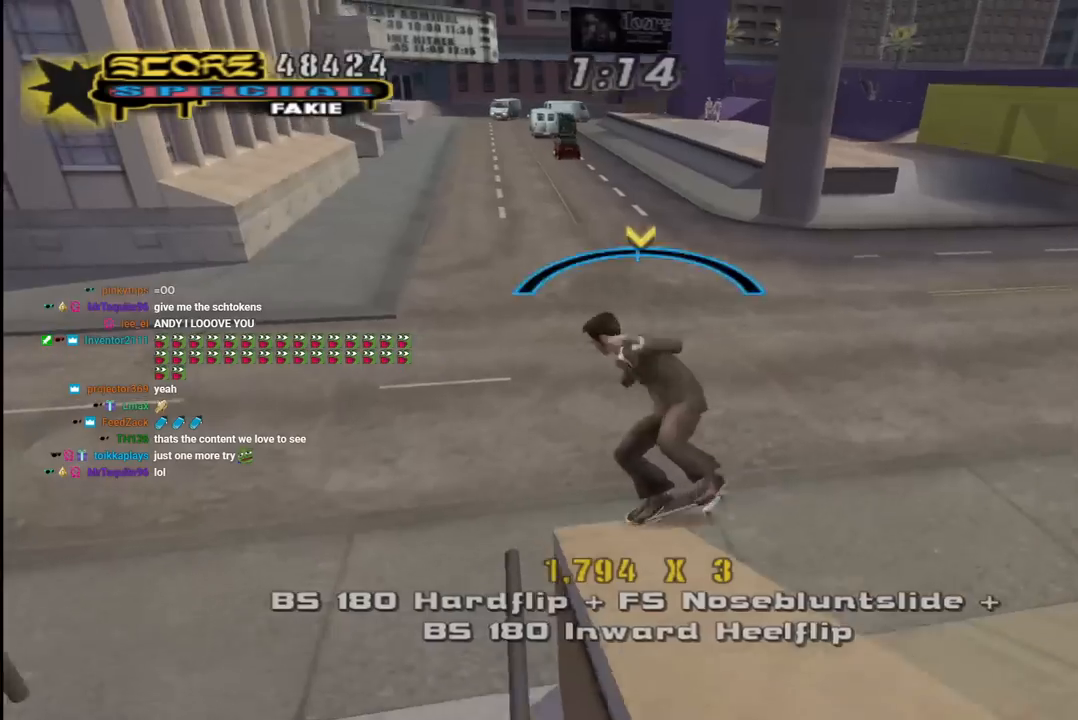
{"buttons": ["CROSS", "DPAD_DOWN", "DPAD_LEFT"], "left_stick": "center", "right_stick": "center", "events": [[167, "R1", "up"], [183, "TRIANGLE", "up"], [217, "CROSS", "down"], [383, "DPAD_LEFT", "down"], [400, "DPAD_DOWN", "down"]]}
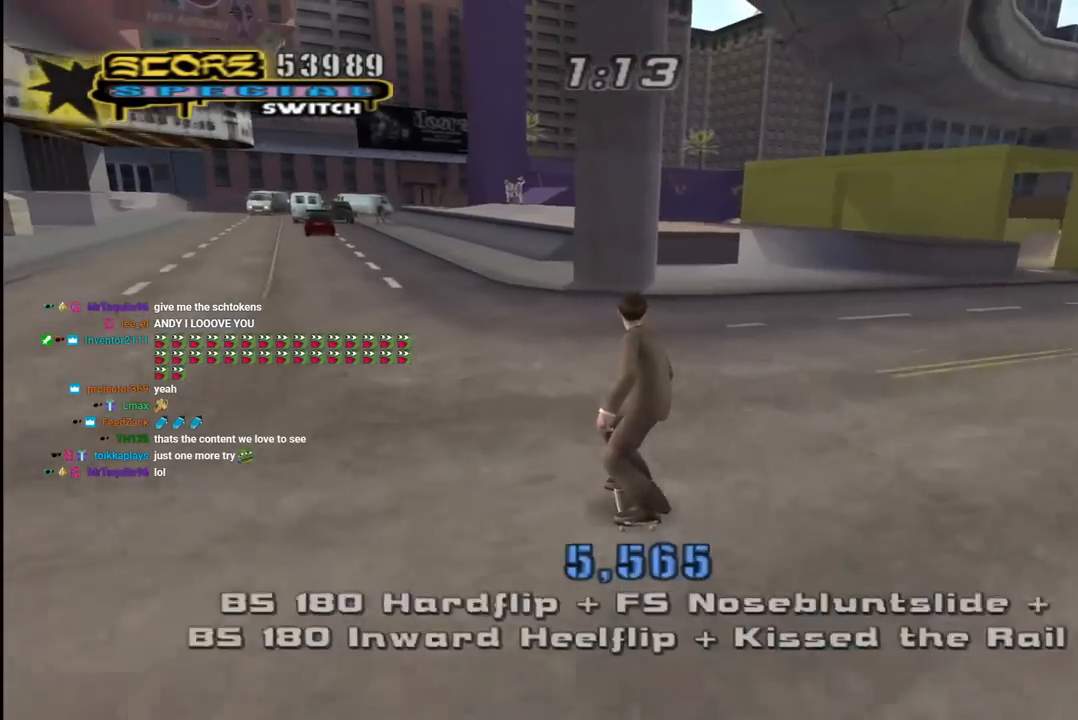
{"buttons": ["CROSS", "DPAD_LEFT"], "left_stick": "center", "right_stick": "center", "events": [[217, "DPAD_DOWN", "up"]]}
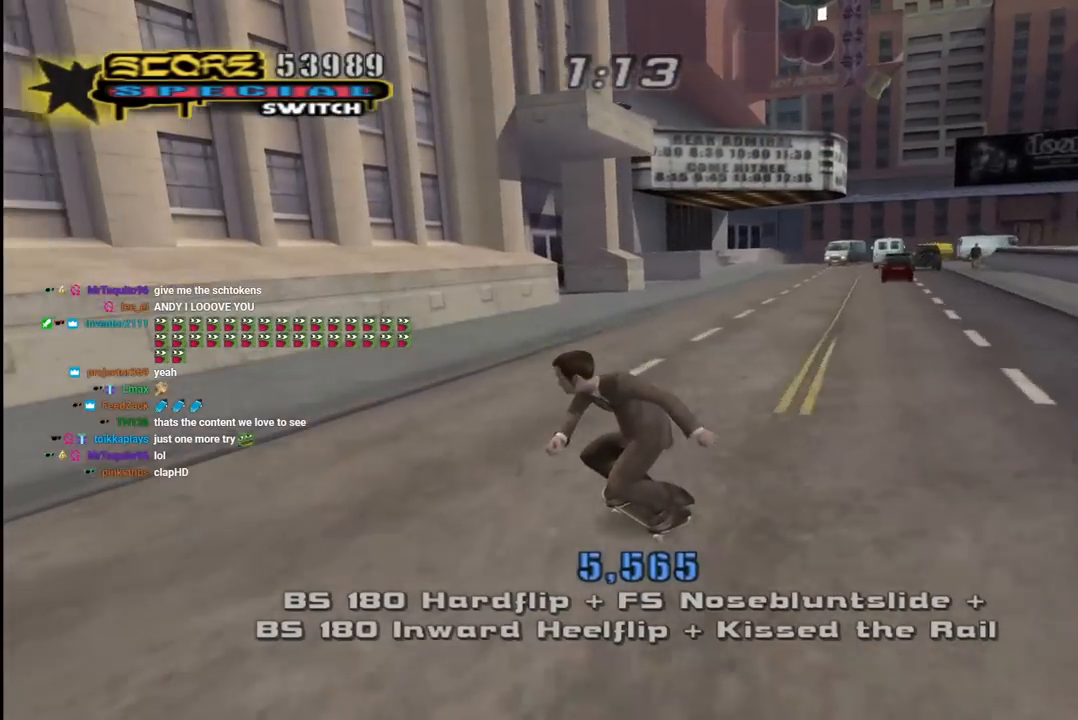
{"buttons": ["CROSS", "L1", "R1", "DPAD_UP"], "left_stick": "center", "right_stick": "center", "events": [[83, "DPAD_LEFT", "up"], [183, "DPAD_RIGHT", "down"], [317, "DPAD_RIGHT", "up"], [367, "CROSS", "up"], [383, "DPAD_UP", "down"], [433, "L1", "down"], [450, "CROSS", "down"], [483, "R1", "down"]]}
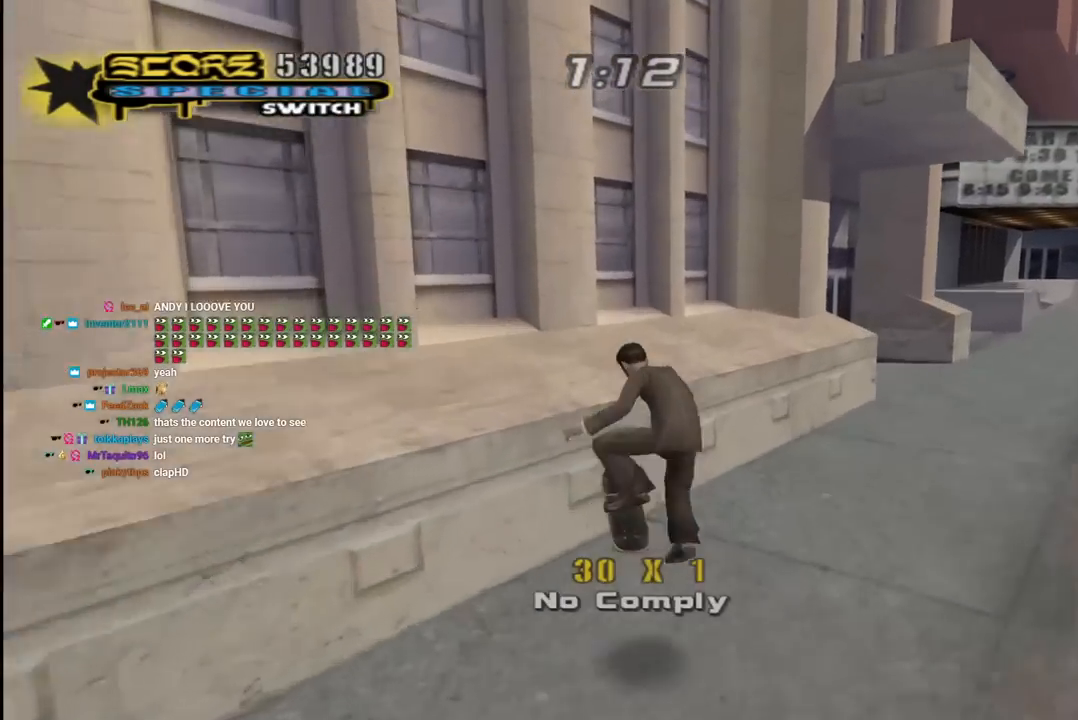
{"buttons": ["CROSS", "DPAD_RIGHT"], "left_stick": "center", "right_stick": "center", "events": [[33, "DPAD_RIGHT", "down"], [100, "DPAD_RIGHT", "up"], [100, "L1", "up"], [267, "R1", "up"], [317, "DPAD_RIGHT", "down"], [367, "DPAD_UP", "up"]]}
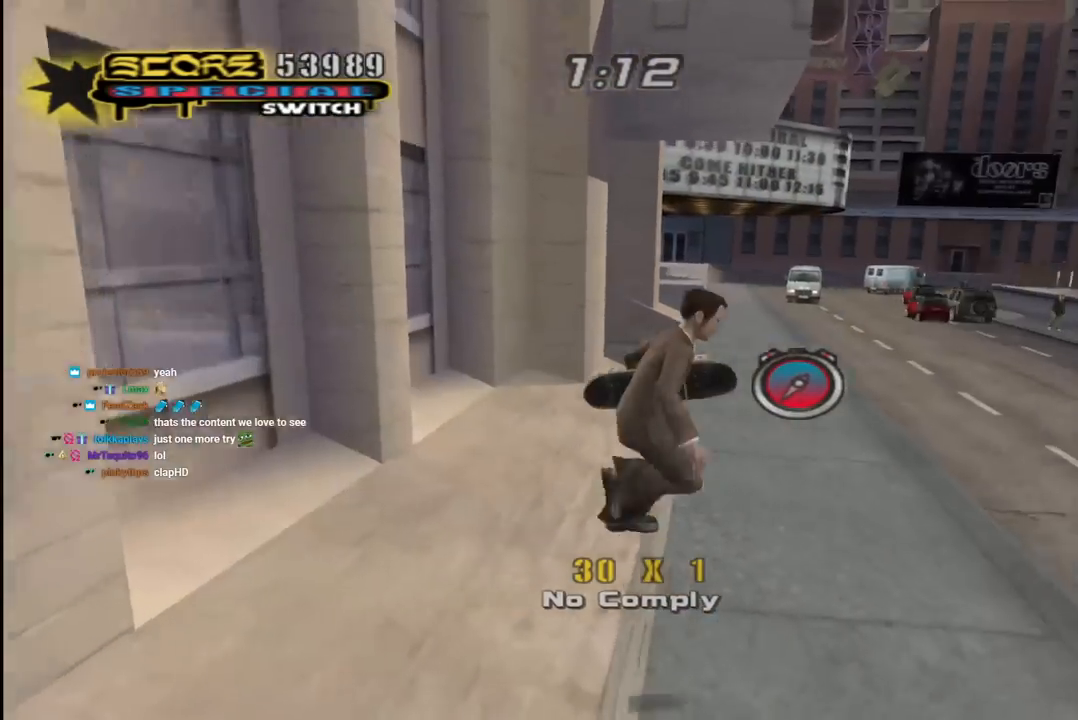
{"buttons": ["CROSS", "L1", "R1", "DPAD_UP", "DPAD_LEFT"], "left_stick": "center", "right_stick": "center", "events": [[33, "DPAD_UP", "down"], [100, "DPAD_RIGHT", "up"], [217, "DPAD_LEFT", "down"], [233, "DPAD_LEFT", "up"], [467, "DPAD_LEFT", "down"], [483, "L1", "down"], [483, "R1", "down"]]}
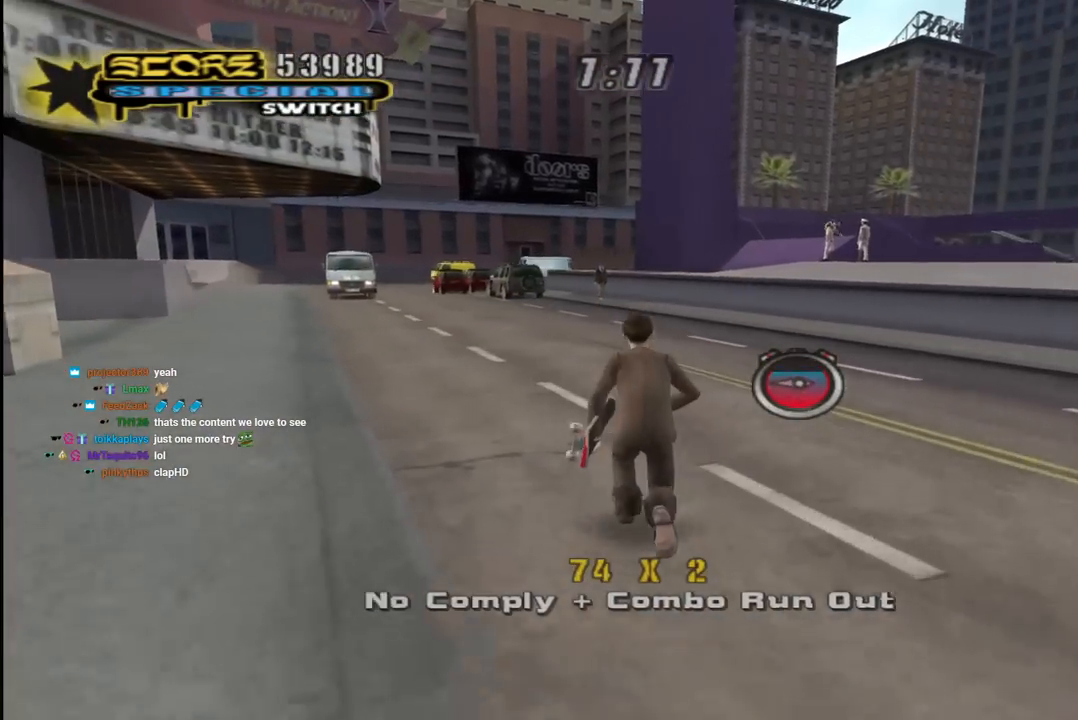
{"buttons": ["CROSS", "DPAD_DOWN", "DPAD_RIGHT"], "left_stick": "center", "right_stick": "center", "events": [[167, "L1", "up"], [183, "R1", "up"], [217, "DPAD_LEFT", "up"], [233, "DPAD_RIGHT", "down"], [233, "DPAD_UP", "up"], [283, "DPAD_DOWN", "down"]]}
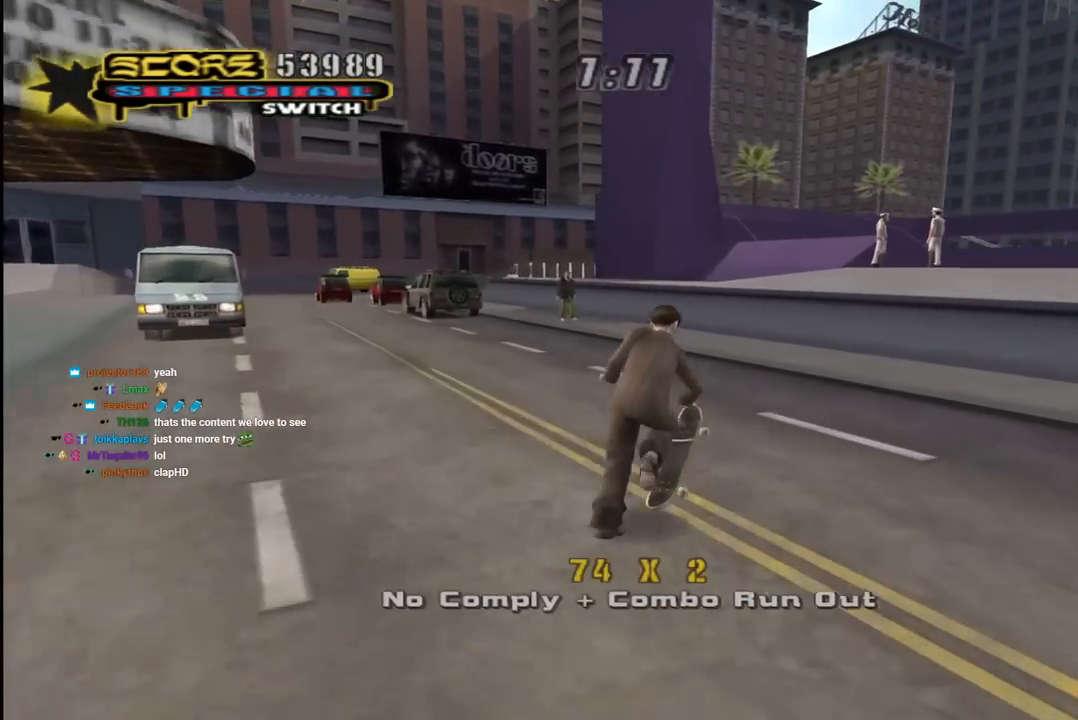
{"buttons": ["CROSS", "DPAD_UP", "DPAD_LEFT"], "left_stick": "center", "right_stick": "center", "events": [[33, "DPAD_DOWN", "up"], [117, "DPAD_RIGHT", "up"], [267, "DPAD_LEFT", "down"], [300, "DPAD_UP", "down"]]}
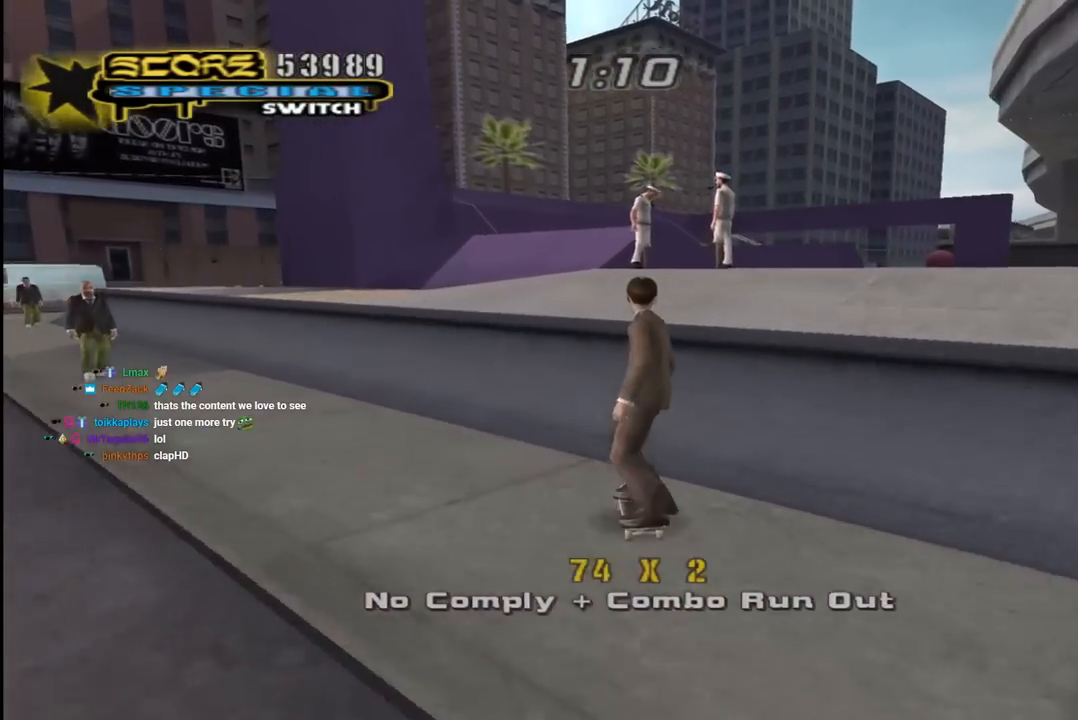
{"buttons": ["CROSS"], "left_stick": "center", "right_stick": "center", "events": [[150, "DPAD_UP", "up"], [167, "DPAD_LEFT", "up"], [167, "TRIANGLE", "down"], [200, "CROSS", "up"], [367, "CROSS", "down"], [417, "TRIANGLE", "up"]]}
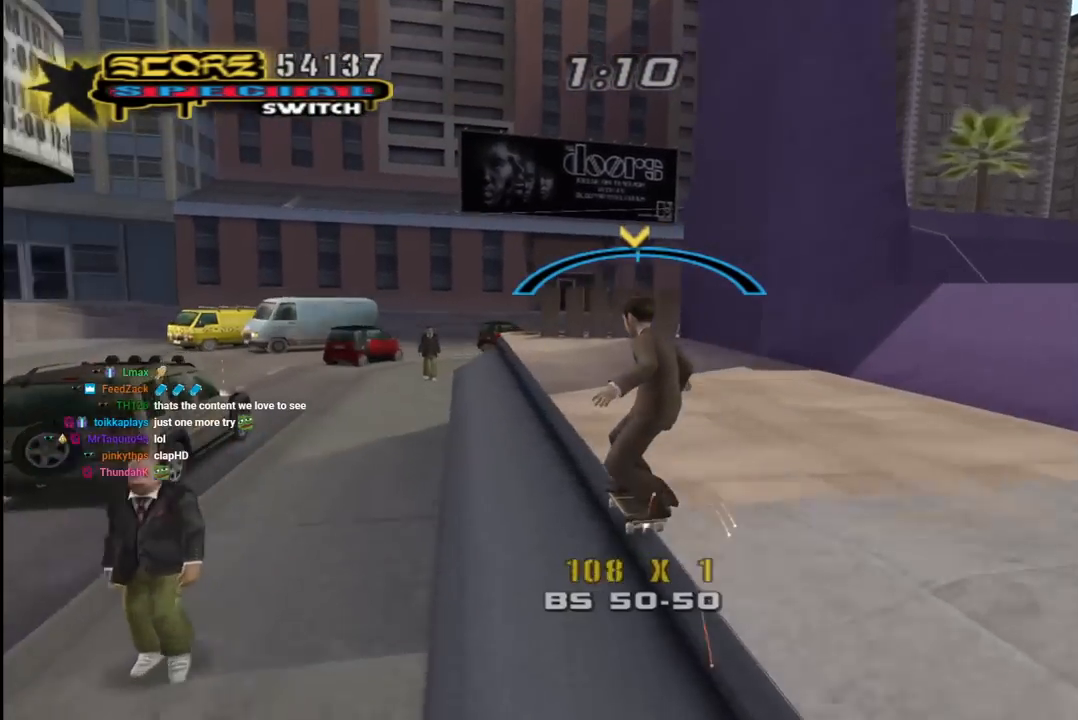
{"buttons": ["CROSS", "L1", "R1", "DPAD_DOWN"], "left_stick": "center", "right_stick": "center", "events": [[267, "DPAD_RIGHT", "down"], [283, "DPAD_DOWN", "down"], [317, "L1", "down"], [333, "CROSS", "up"], [383, "CROSS", "down"], [383, "R1", "down"], [500, "DPAD_RIGHT", "up"]]}
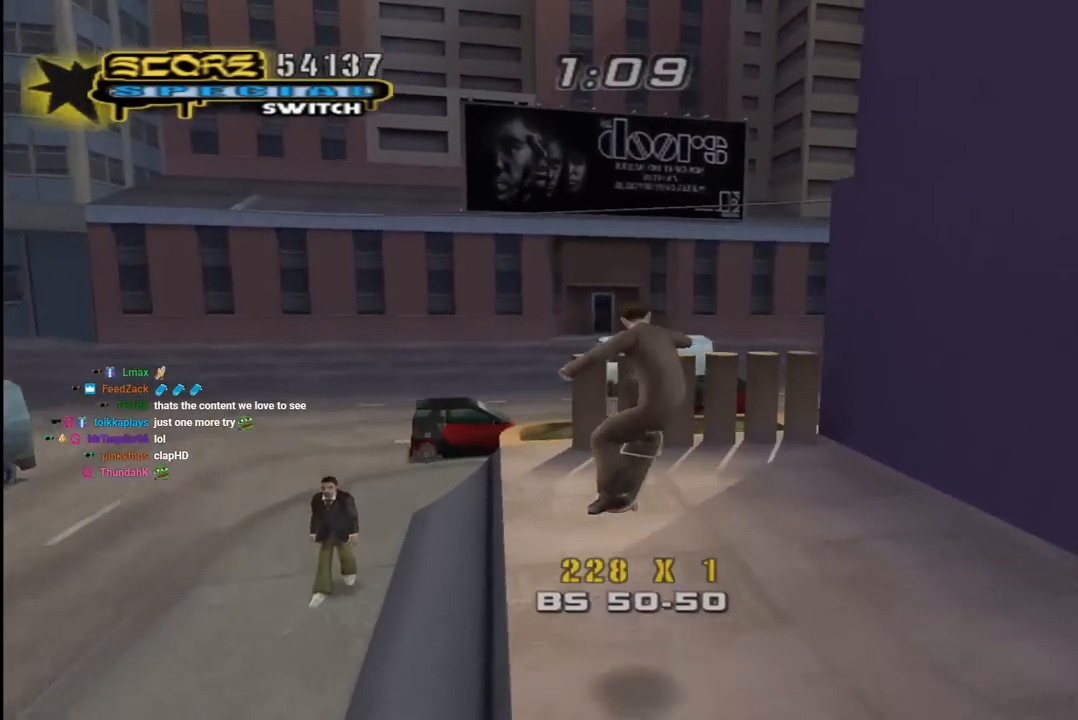
{"buttons": ["CROSS", "L1", "R1", "DPAD_DOWN", "DPAD_RIGHT"], "left_stick": "center", "right_stick": "center", "events": [[17, "L1", "up"], [167, "R1", "up"], [367, "DPAD_RIGHT", "down"], [467, "L1", "down"], [500, "R1", "down"]]}
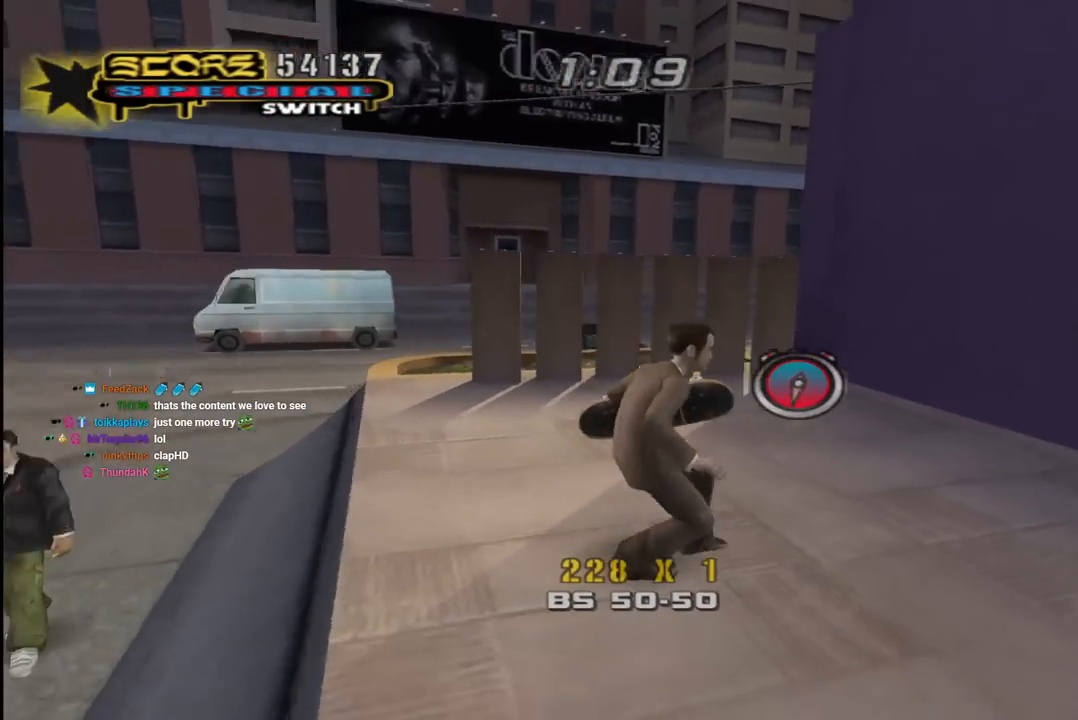
{"buttons": ["CROSS", "DPAD_DOWN", "DPAD_LEFT"], "left_stick": "center", "right_stick": "center", "events": [[150, "L1", "up"], [150, "R1", "up"], [200, "DPAD_RIGHT", "up"], [217, "DPAD_LEFT", "down"], [367, "DPAD_DOWN", "up"], [433, "DPAD_DOWN", "down"]]}
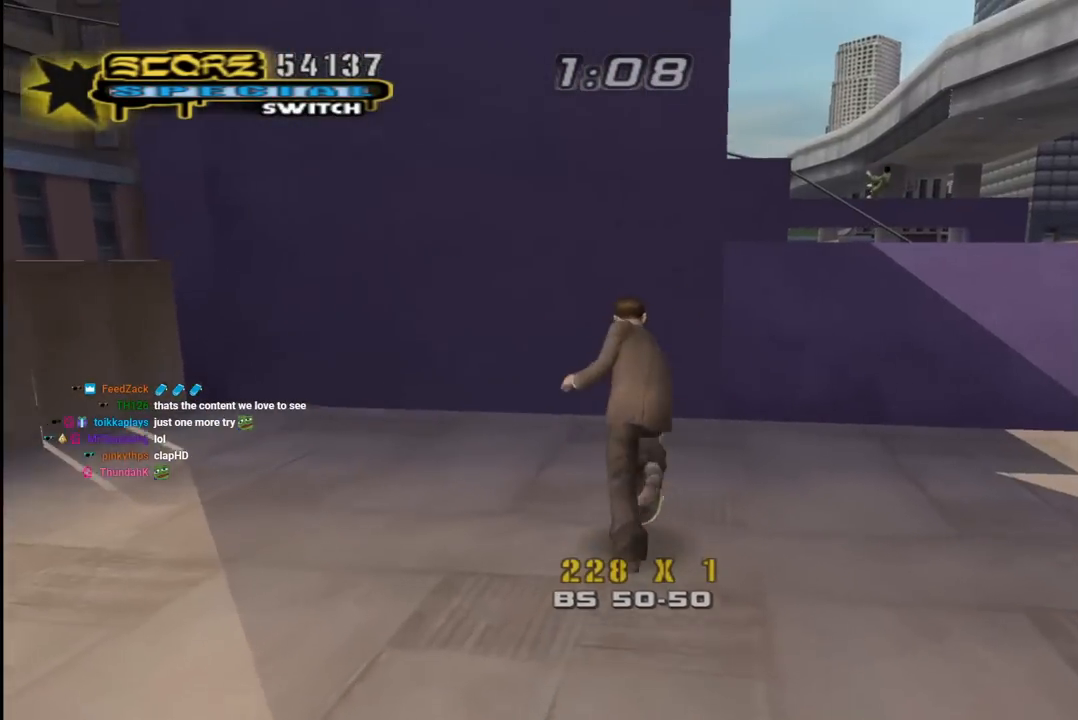
{"buttons": ["TRIANGLE"], "left_stick": "center", "right_stick": "center", "events": [[117, "DPAD_DOWN", "up"], [367, "DPAD_LEFT", "up"], [400, "TRIANGLE", "down"], [433, "CROSS", "up"]]}
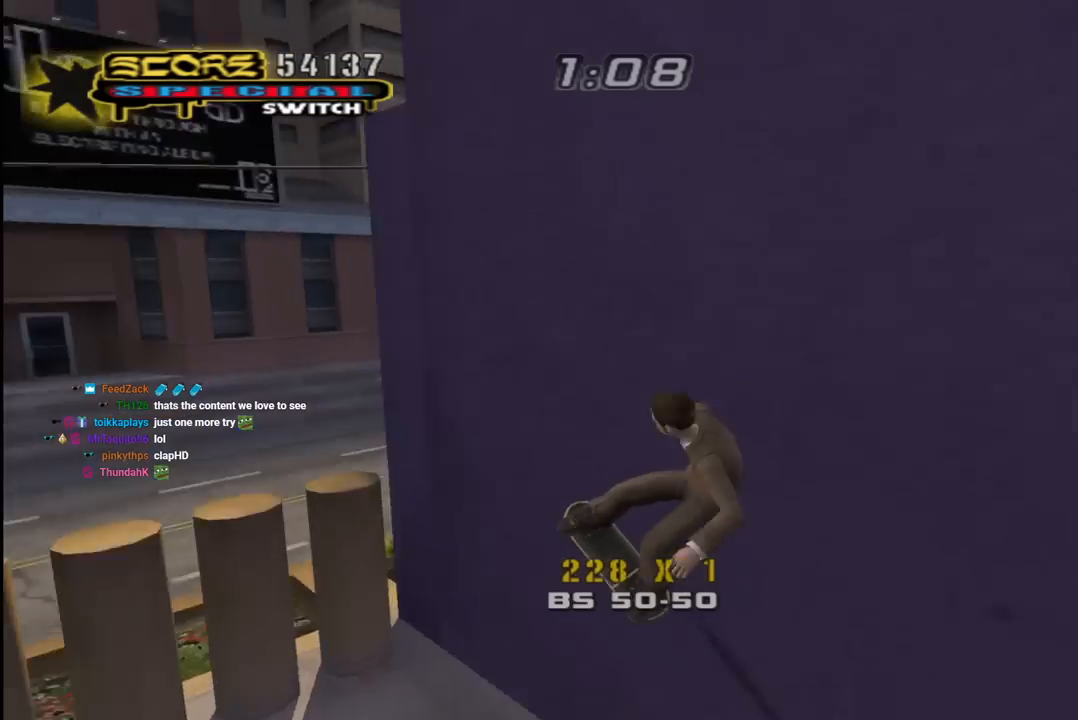
{"buttons": ["DPAD_DOWN"], "left_stick": "center", "right_stick": "center", "events": [[50, "CROSS", "down"], [67, "TRIANGLE", "up"], [117, "CROSS", "up"], [500, "DPAD_DOWN", "down"]]}
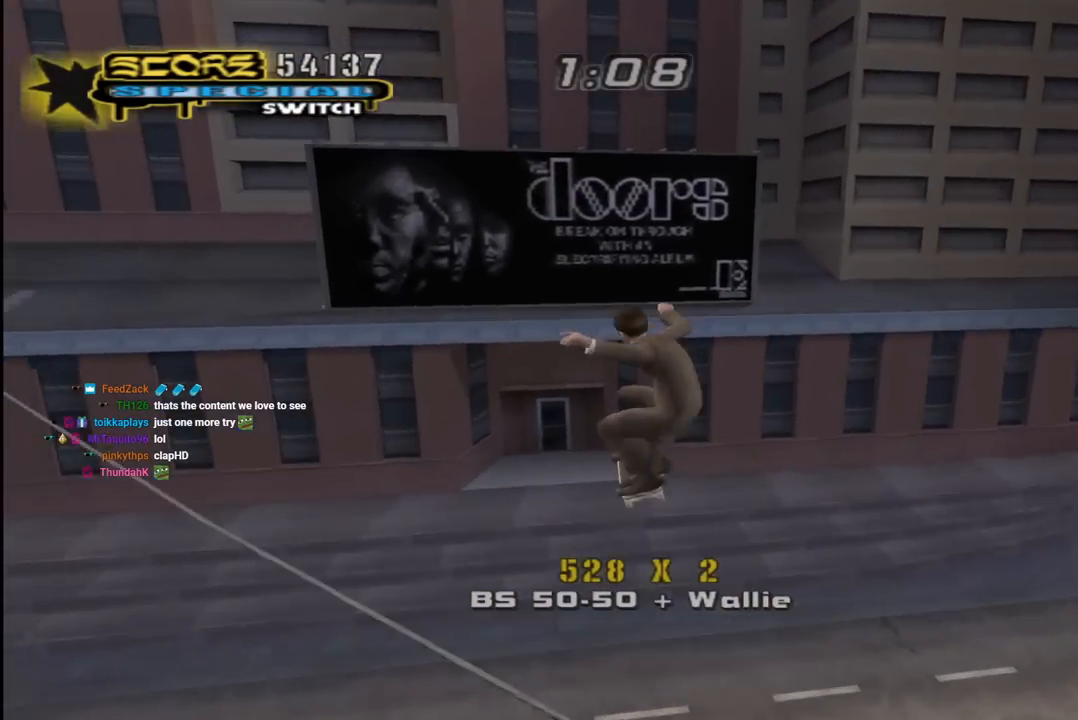
{"buttons": ["TRIANGLE", "R1", "DPAD_DOWN", "DPAD_LEFT"], "left_stick": "center", "right_stick": "center", "events": [[17, "DPAD_RIGHT", "down"], [50, "L1", "down"], [50, "R1", "down"], [67, "TRIANGLE", "down"], [133, "DPAD_RIGHT", "up"], [200, "DPAD_LEFT", "down"], [250, "L1", "up"]]}
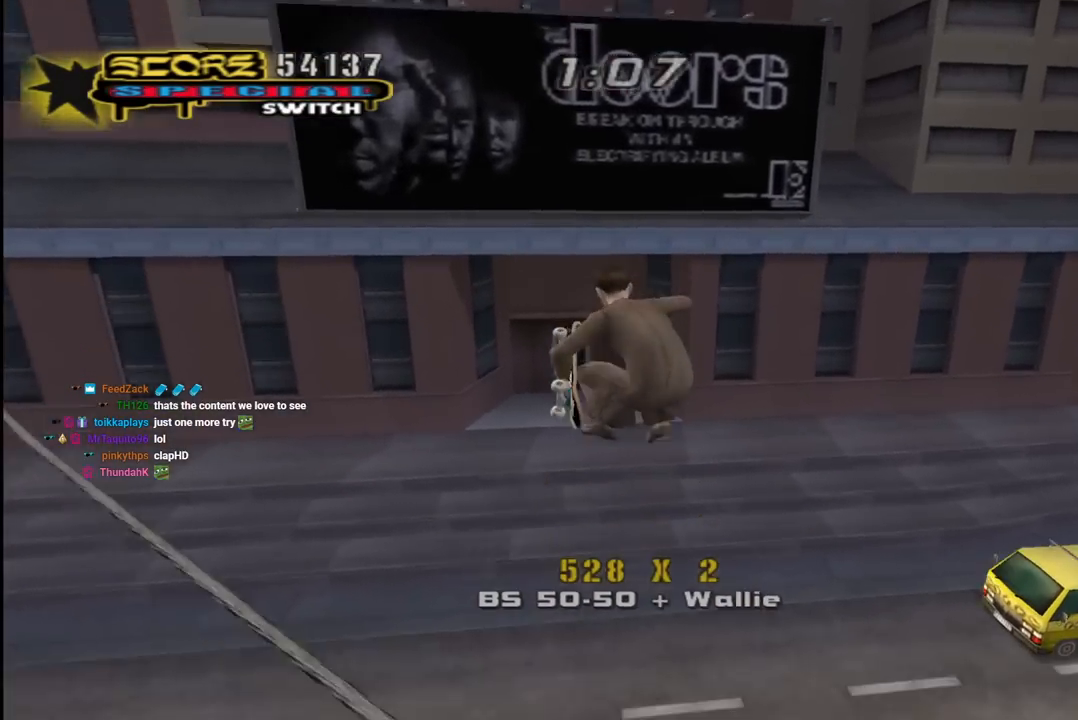
{"buttons": ["CROSS", "DPAD_DOWN", "DPAD_RIGHT"], "left_stick": "center", "right_stick": "center", "events": [[200, "DPAD_DOWN", "up"], [267, "DPAD_LEFT", "up"], [383, "R1", "up"], [417, "CROSS", "down"], [417, "TRIANGLE", "up"], [500, "DPAD_DOWN", "down"], [500, "DPAD_RIGHT", "down"]]}
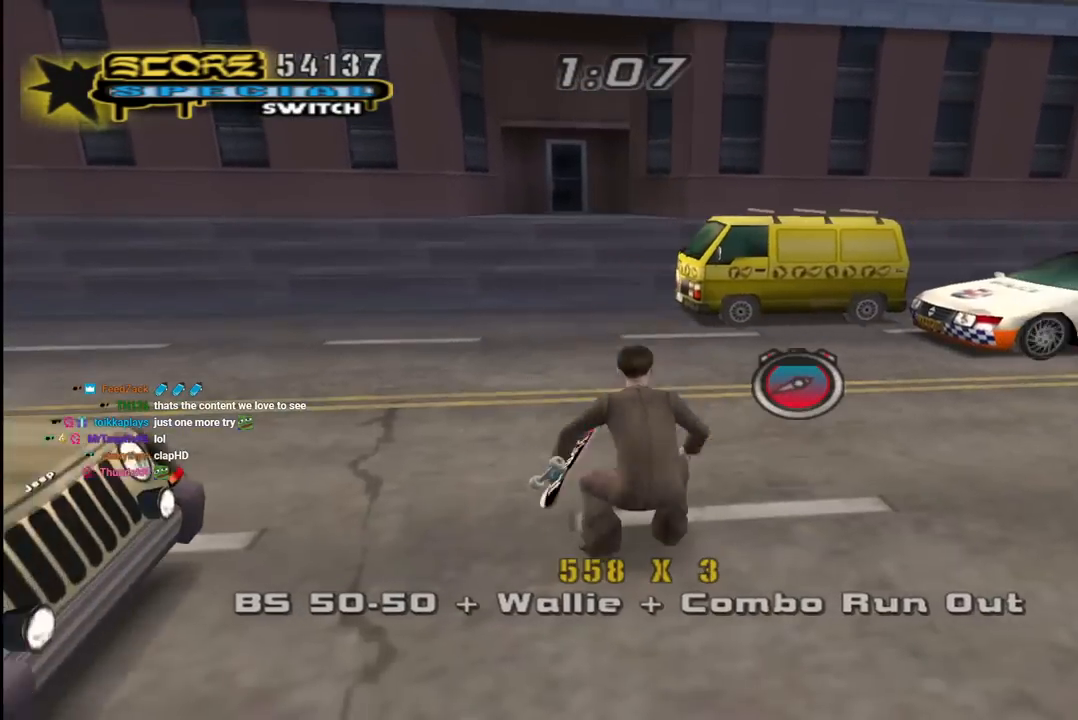
{"buttons": ["CROSS", "DPAD_DOWN", "DPAD_LEFT"], "left_stick": "center", "right_stick": "center"}
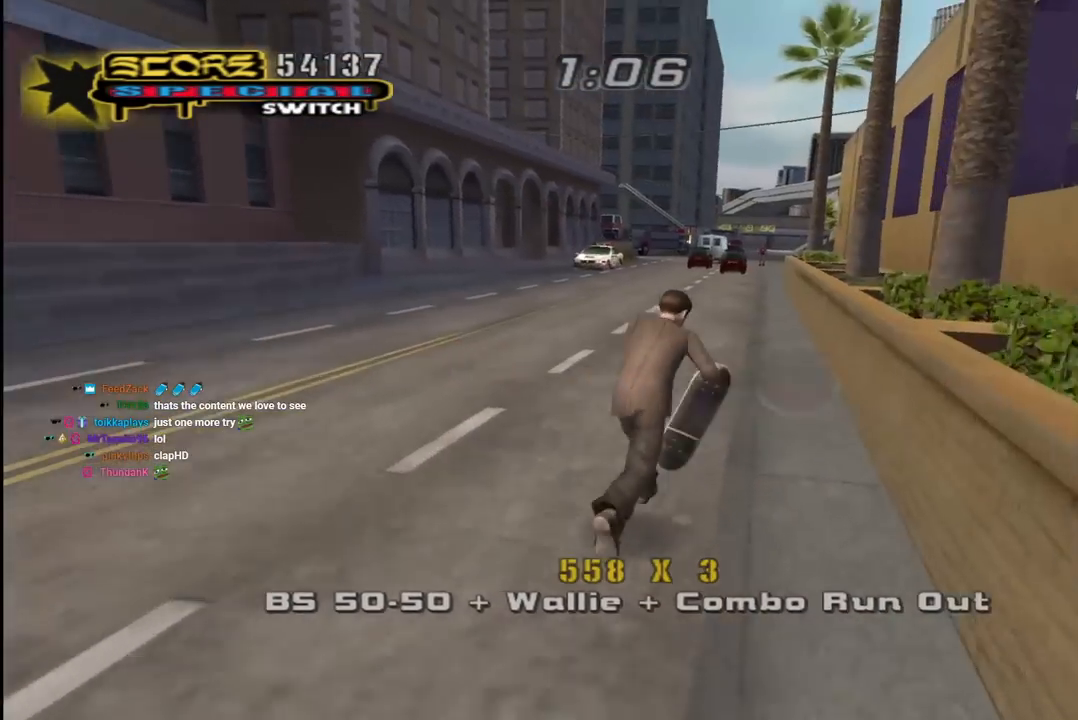
{"buttons": ["CROSS"], "left_stick": "center", "right_stick": "center", "events": [[117, "DPAD_DOWN", "up"], [133, "DPAD_LEFT", "up"], [250, "DPAD_RIGHT", "down"], [400, "DPAD_RIGHT", "up"]]}
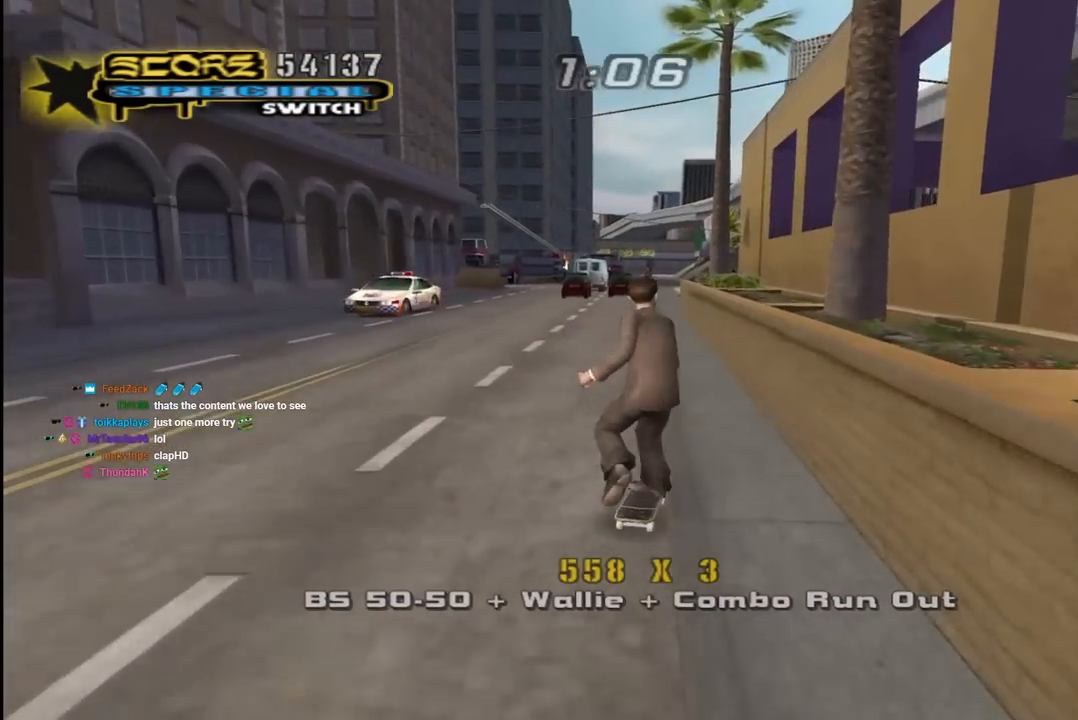
{"buttons": ["CROSS"], "left_stick": "center", "right_stick": "center", "events": [[283, "DPAD_UP", "down"], [283, "TRIANGLE", "down"], [300, "CROSS", "up"], [417, "DPAD_UP", "up"], [467, "CROSS", "down"], [467, "TRIANGLE", "up"]]}
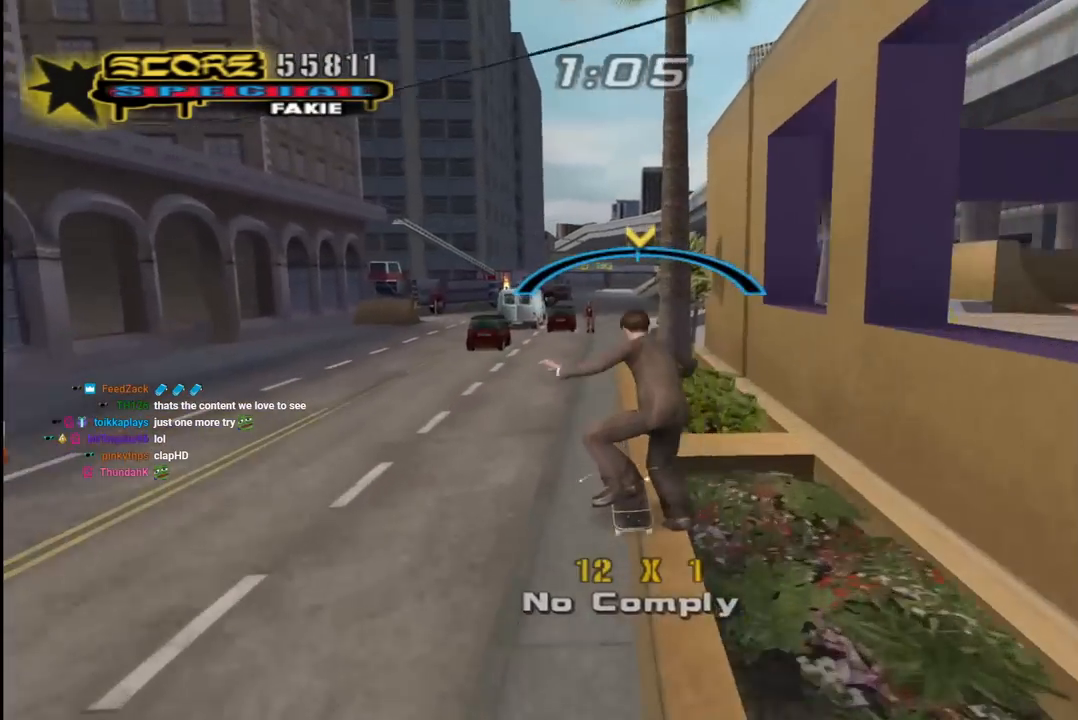
{"buttons": ["SQUARE", "DPAD_UP"], "left_stick": "center", "right_stick": "center", "events": [[33, "DPAD_UP", "down"], [133, "DPAD_UP", "up"], [200, "DPAD_UP", "down"], [250, "SQUARE", "down"], [267, "CROSS", "up"], [350, "SQUARE", "up"], [400, "SQUARE", "down"]]}
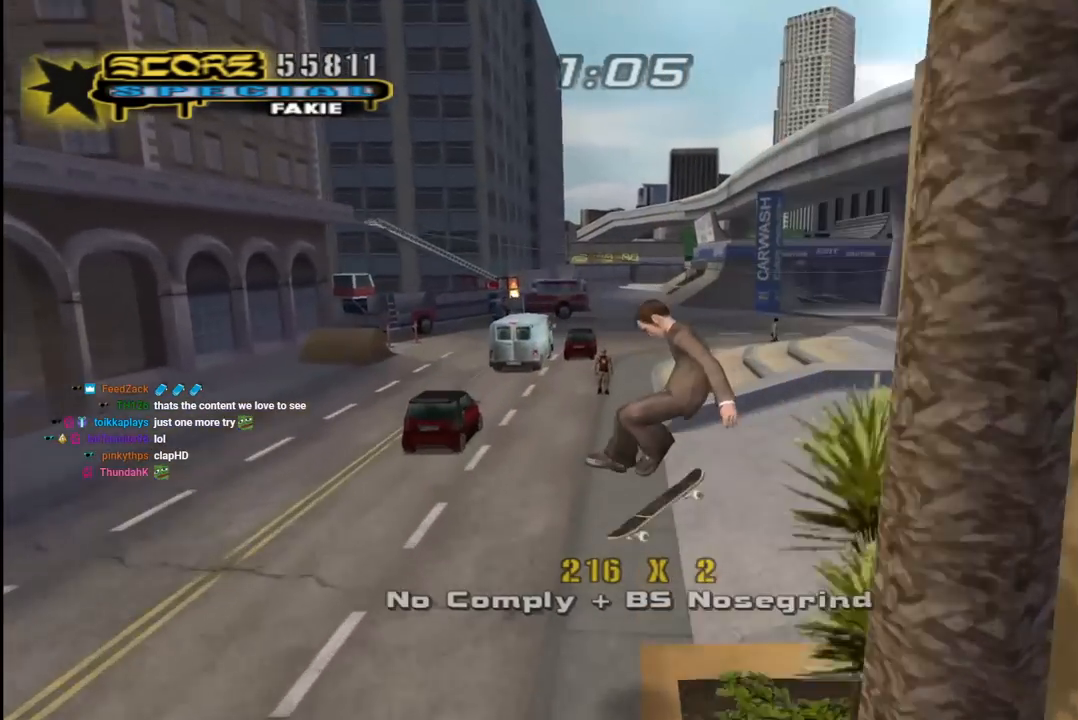
{"buttons": ["CROSS", "DPAD_UP"], "left_stick": "center", "right_stick": "center", "events": [[33, "DPAD_UP", "up"], [67, "SQUARE", "up"], [133, "CROSS", "down"], [267, "DPAD_UP", "down"], [367, "DPAD_UP", "up"], [433, "DPAD_UP", "down"]]}
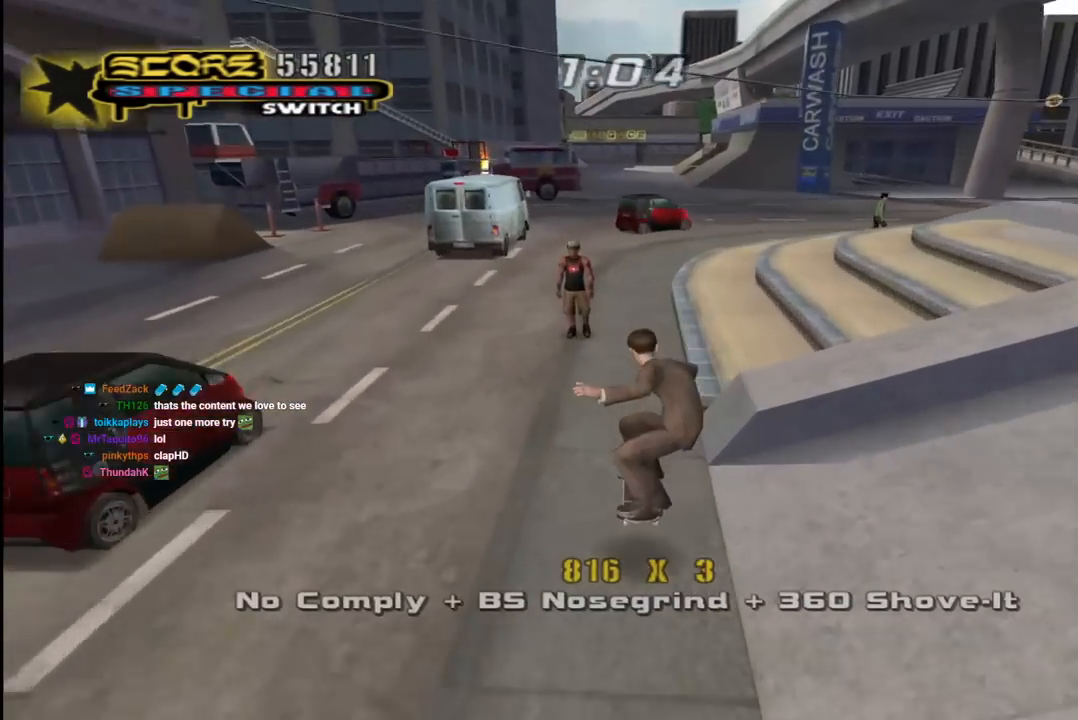
{"buttons": ["CROSS"], "left_stick": "center", "right_stick": "center", "events": [[17, "DPAD_UP", "up"], [100, "DPAD_RIGHT", "down"], [200, "DPAD_RIGHT", "up"], [200, "DPAD_UP", "down"], [267, "TRIANGLE", "down"], [283, "CROSS", "up"], [417, "CROSS", "down"], [433, "TRIANGLE", "up"], [450, "DPAD_UP", "up"]]}
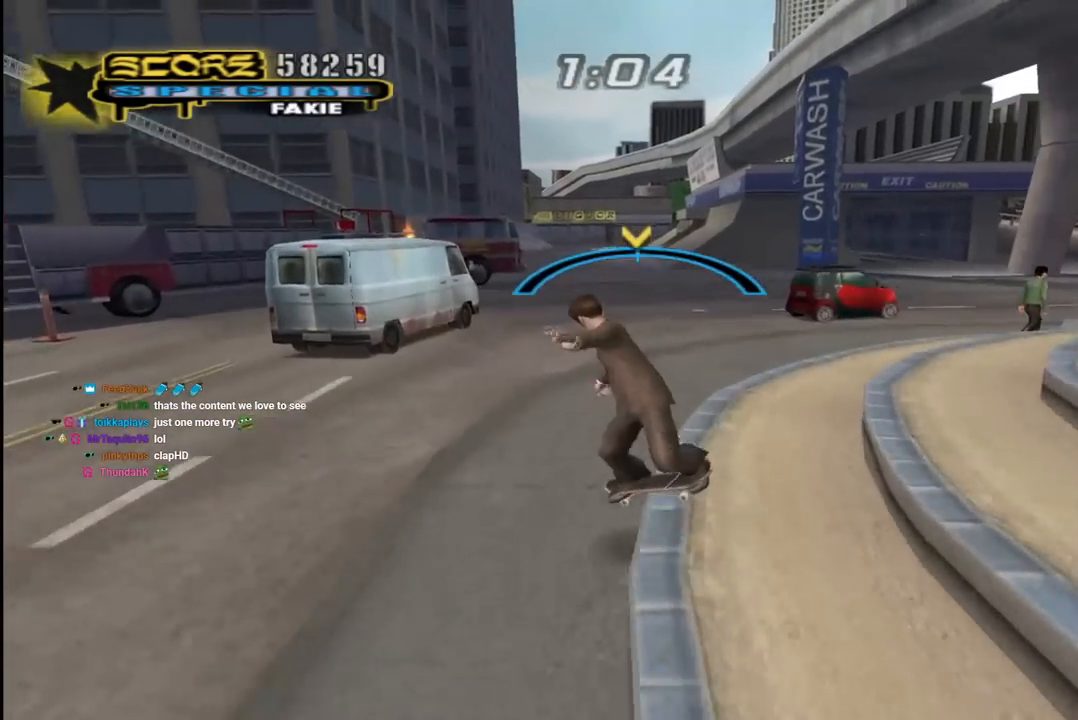
{"buttons": ["CROSS", "L1"], "left_stick": "center", "right_stick": "center", "events": [[67, "DPAD_LEFT", "down"], [67, "DPAD_UP", "down"], [117, "L1", "down"], [133, "CROSS", "up"], [133, "SQUARE", "down"], [300, "SQUARE", "up"], [383, "CROSS", "down"], [400, "DPAD_LEFT", "up"], [450, "DPAD_UP", "up"]]}